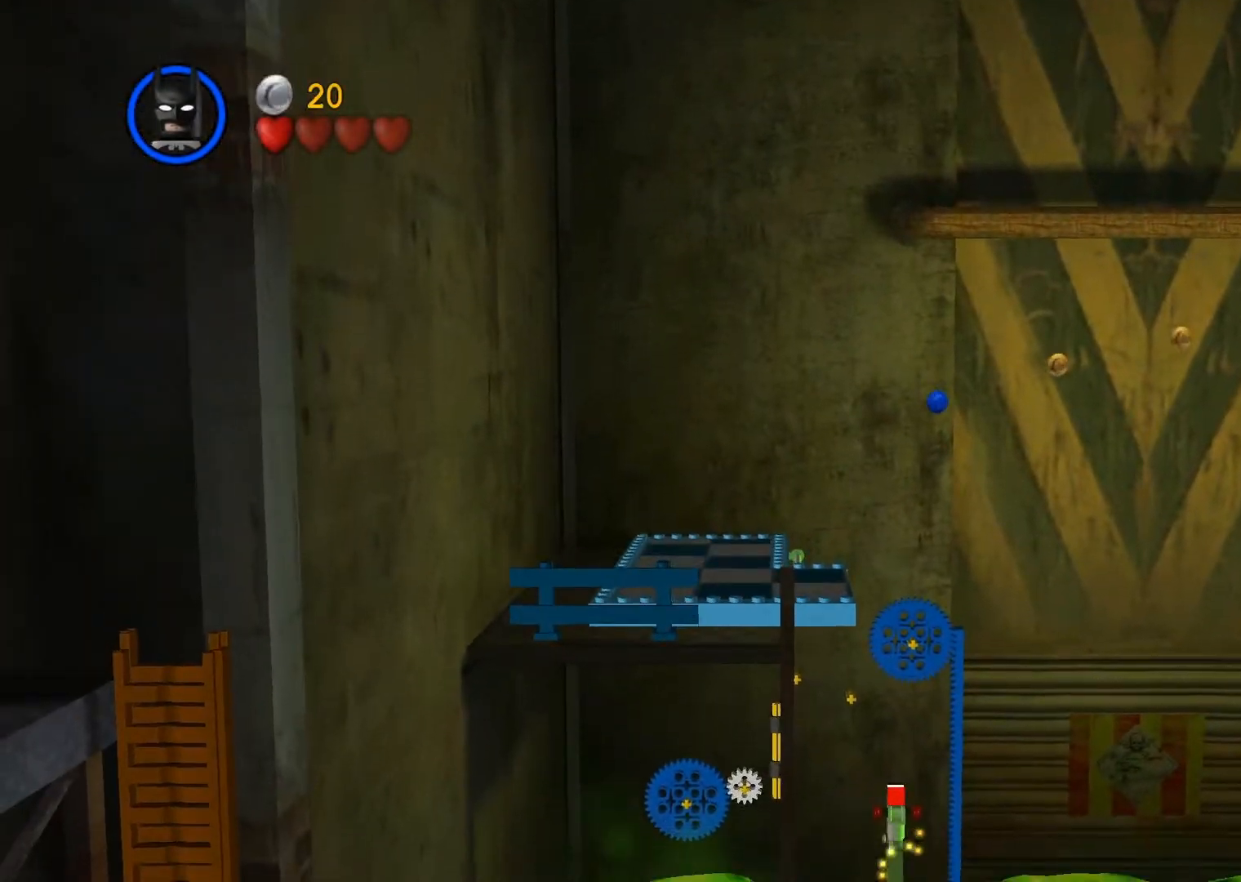
Gameplay with a controller (PlayStation layout); each line is a JSON object with the inputs held at the frame after it. "events" lists button and stick changes between this image and that frame as [ms after this image, input, new state], when the widget could be followed in between. Not read: R3 right_stick.
{"buttons": ["CROSS"], "left_stick": "center", "events": [[500, "CROSS", "down"]]}
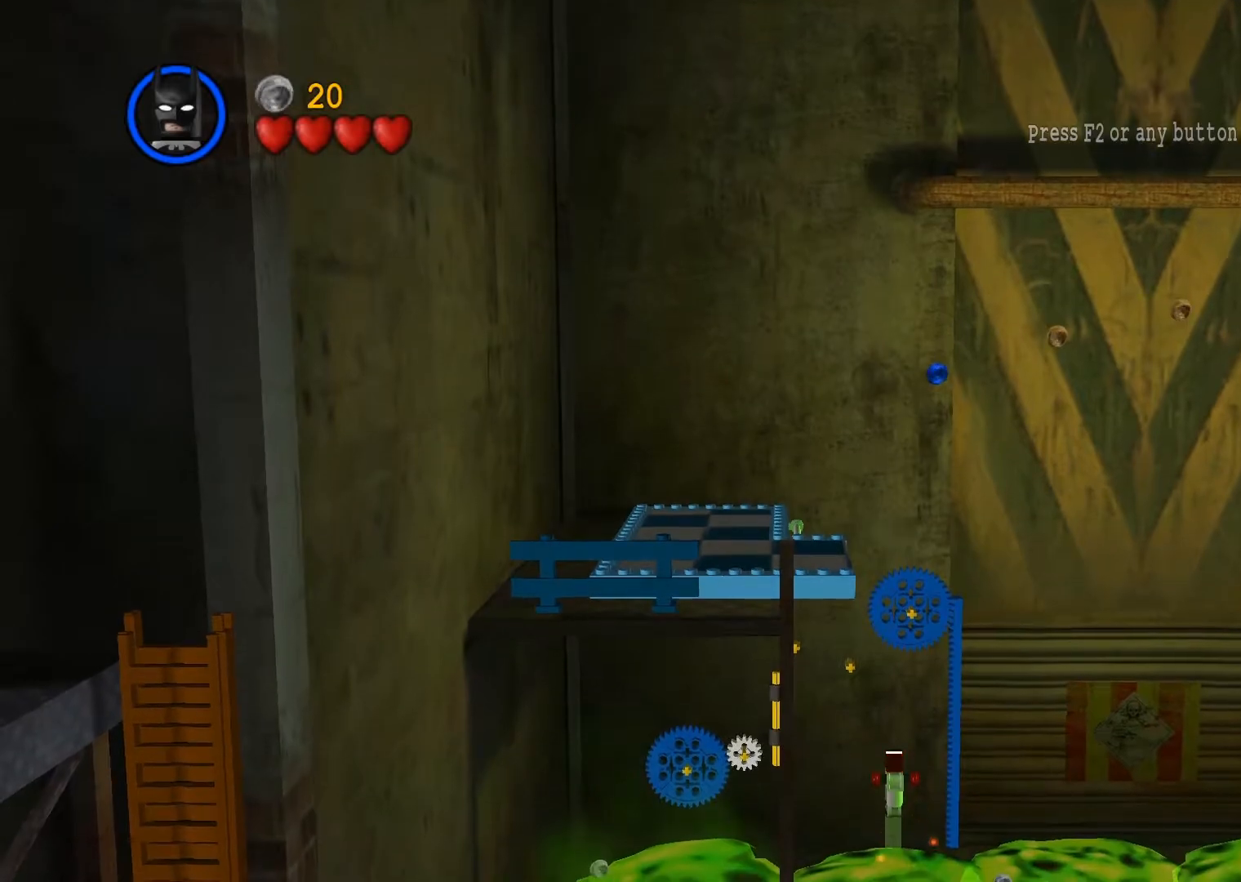
{"buttons": [], "left_stick": "center", "events": [[83, "CROSS", "up"], [83, "left_stick", "down-right"], [217, "CROSS", "down"], [250, "left_stick", "center"], [283, "CROSS", "up"], [417, "CROSS", "down"], [483, "CROSS", "up"]]}
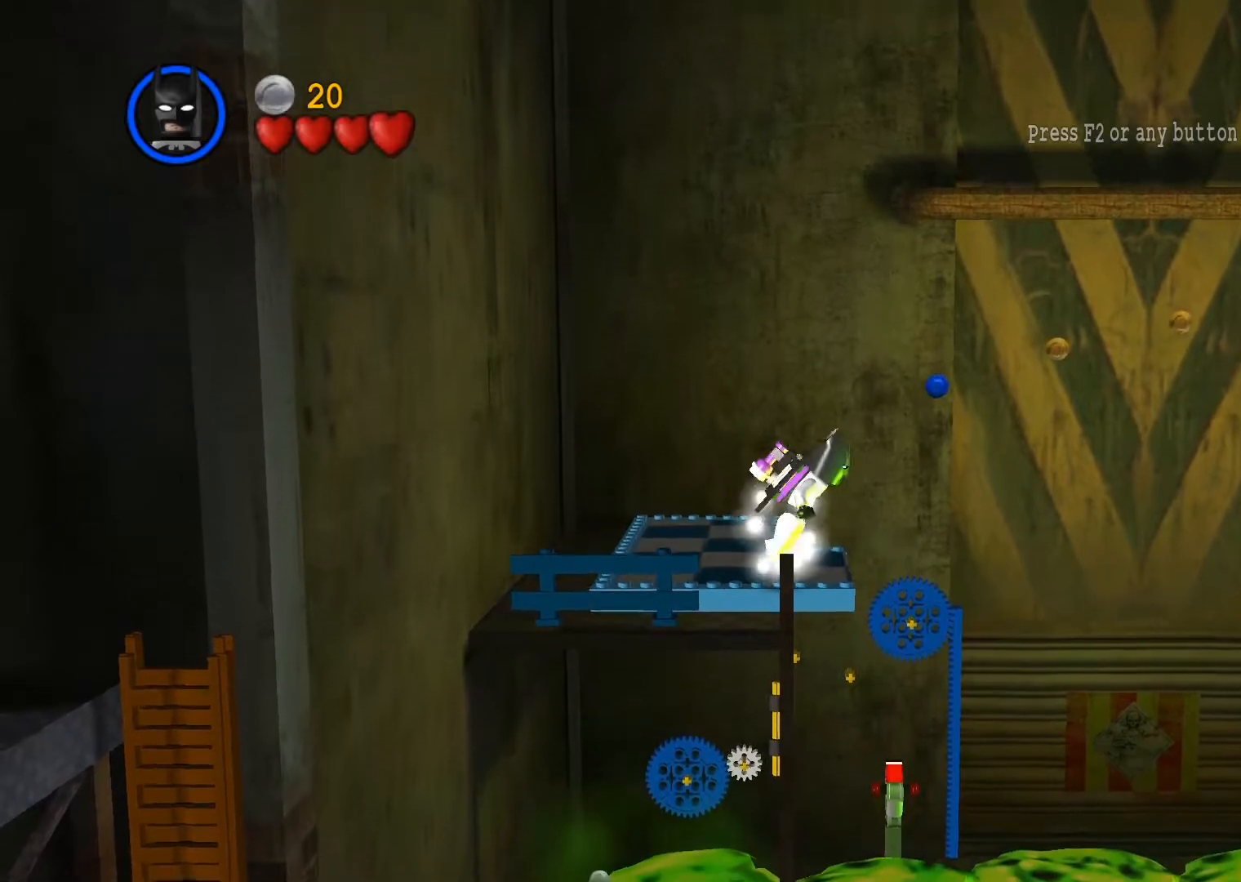
{"buttons": [], "left_stick": "center", "events": [[50, "left_stick", "down-right"], [400, "left_stick", "center"]]}
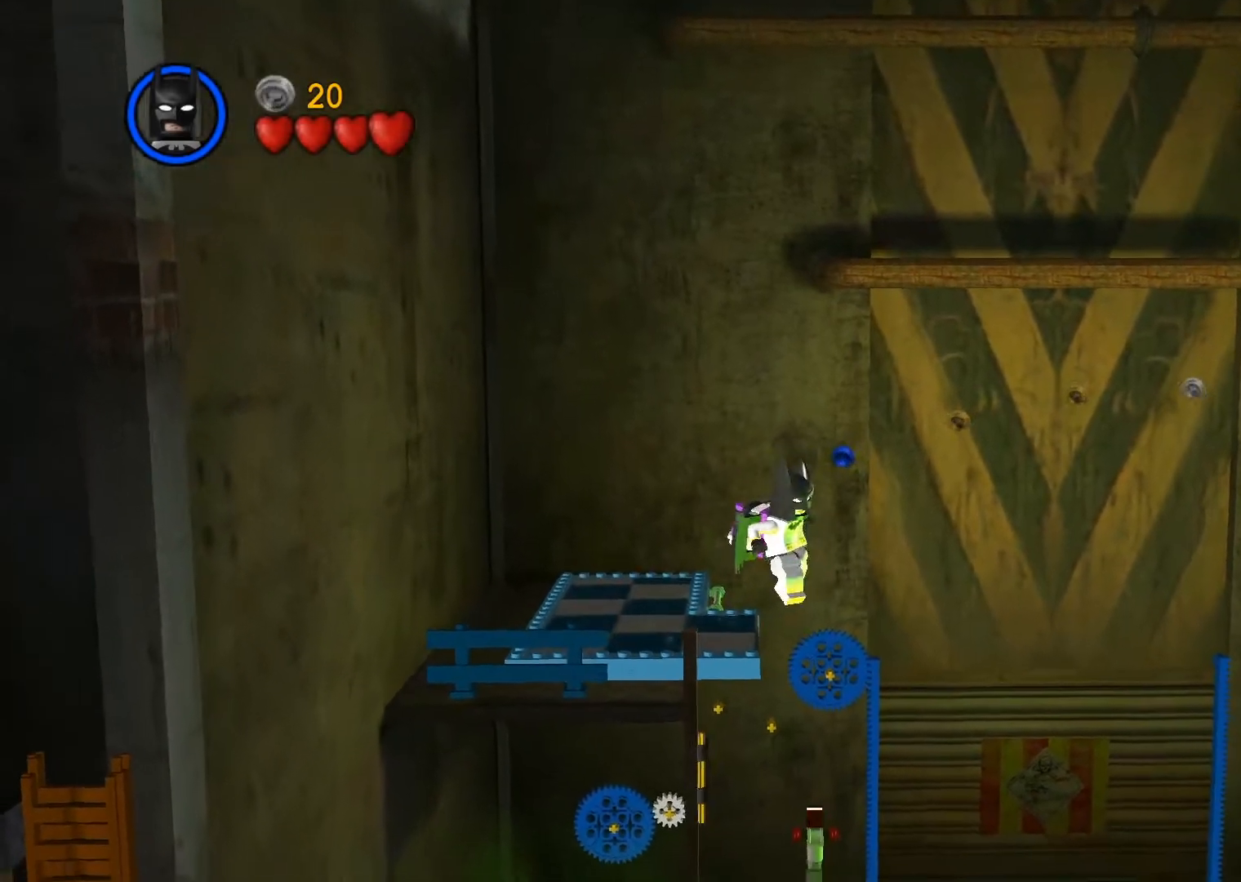
{"buttons": [], "left_stick": "up-left", "events": [[67, "left_stick", "up"], [200, "left_stick", "center"], [333, "left_stick", "up-left"]]}
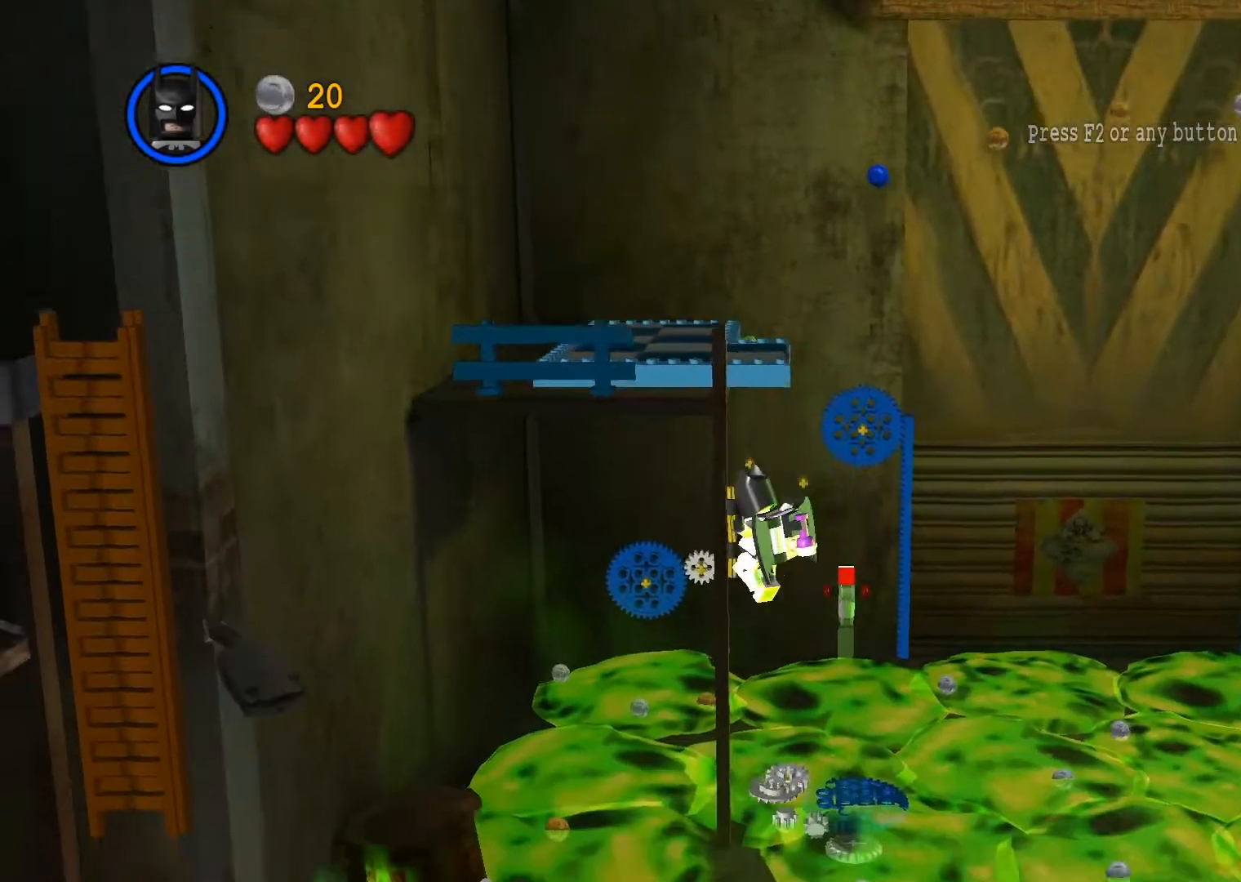
{"buttons": ["CIRCLE"], "left_stick": "up", "events": [[133, "left_stick", "center"], [250, "CIRCLE", "down"], [450, "left_stick", "up"]]}
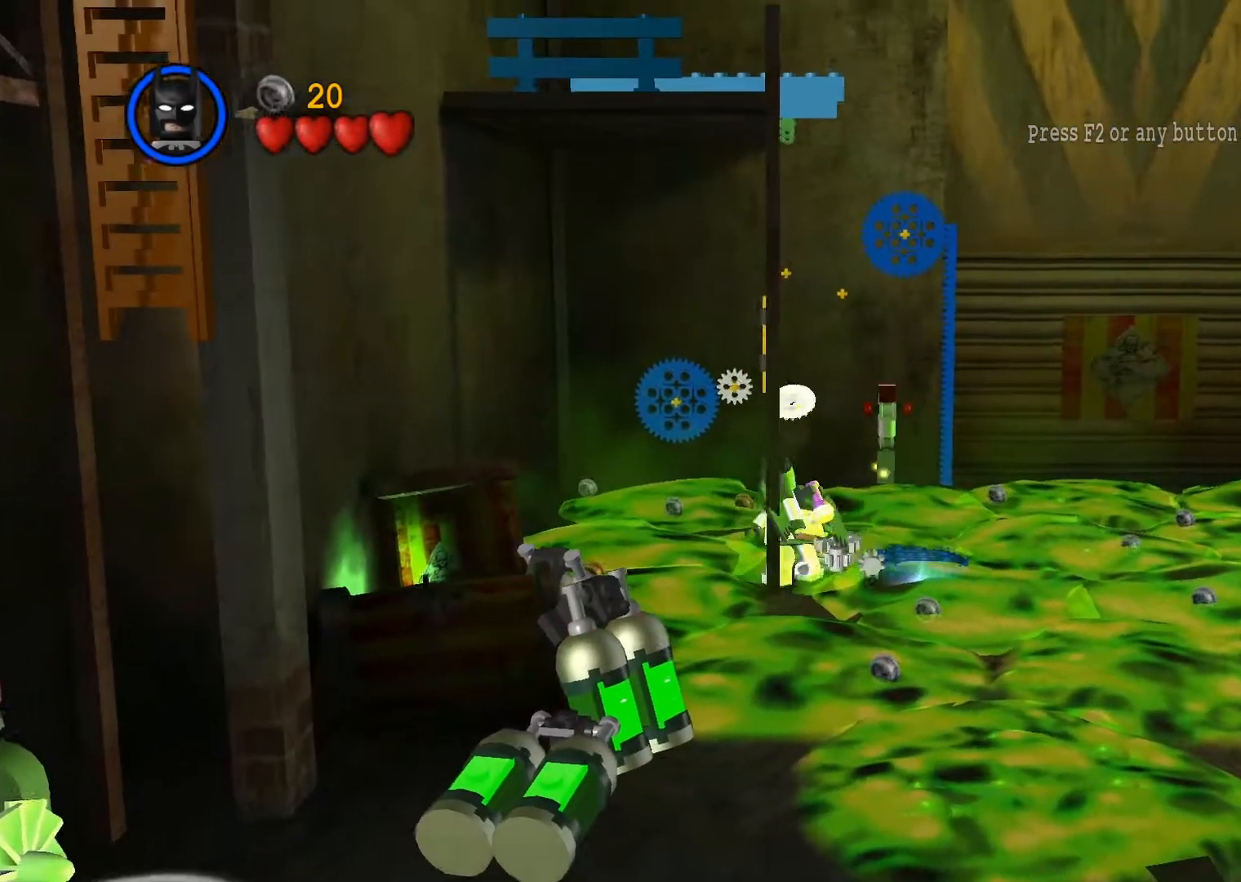
{"buttons": ["CIRCLE"], "left_stick": "up", "events": []}
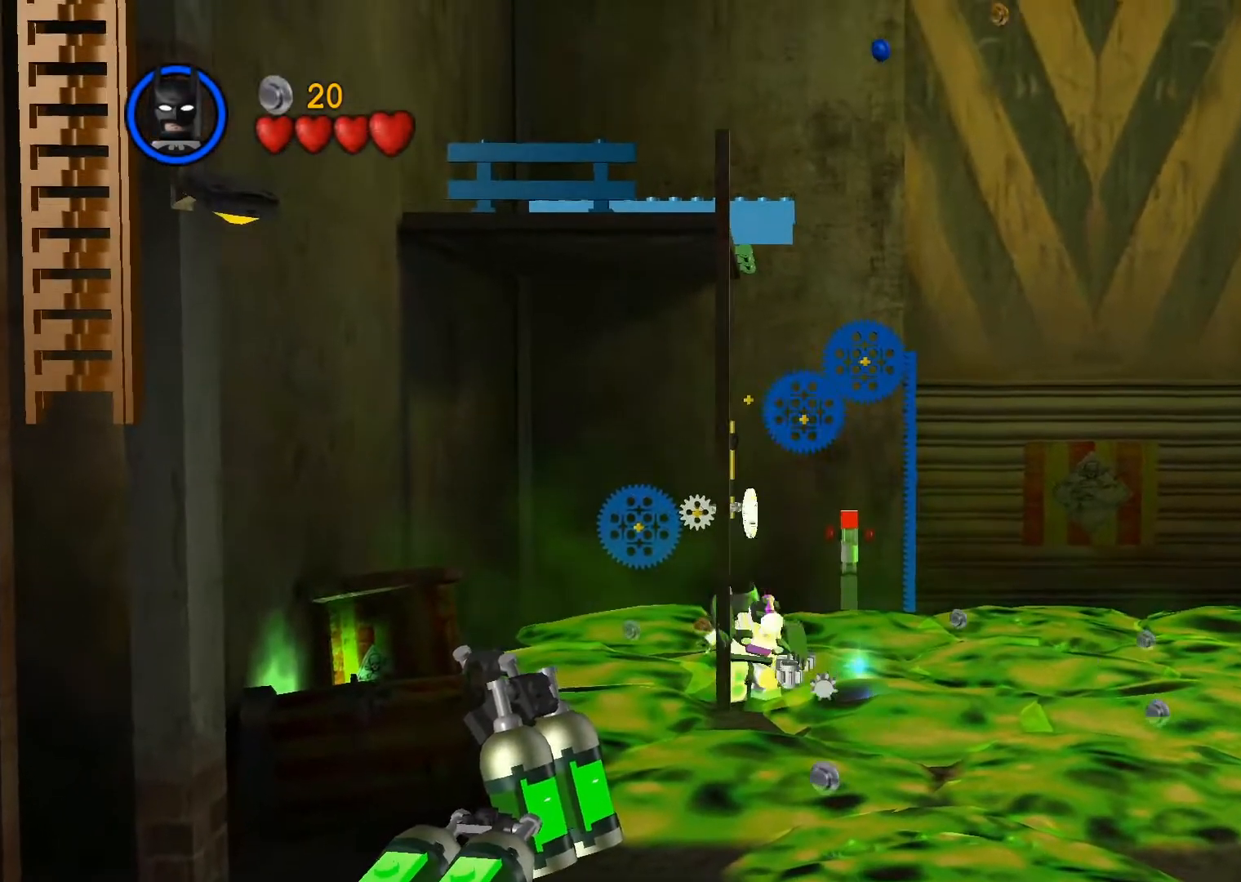
{"buttons": ["CIRCLE"], "left_stick": "up", "events": []}
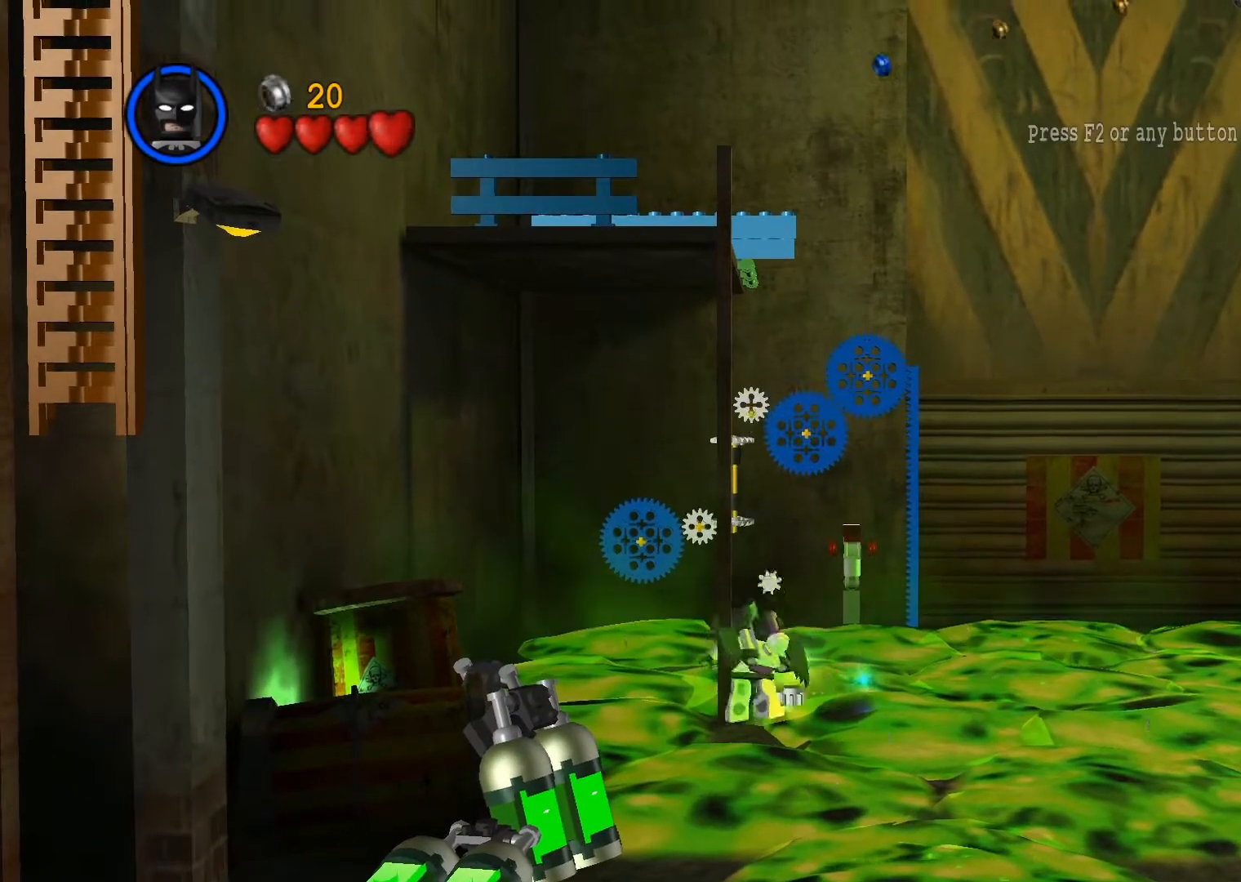
{"buttons": ["CROSS"], "left_stick": "up", "events": [[417, "CIRCLE", "up"], [500, "CROSS", "down"]]}
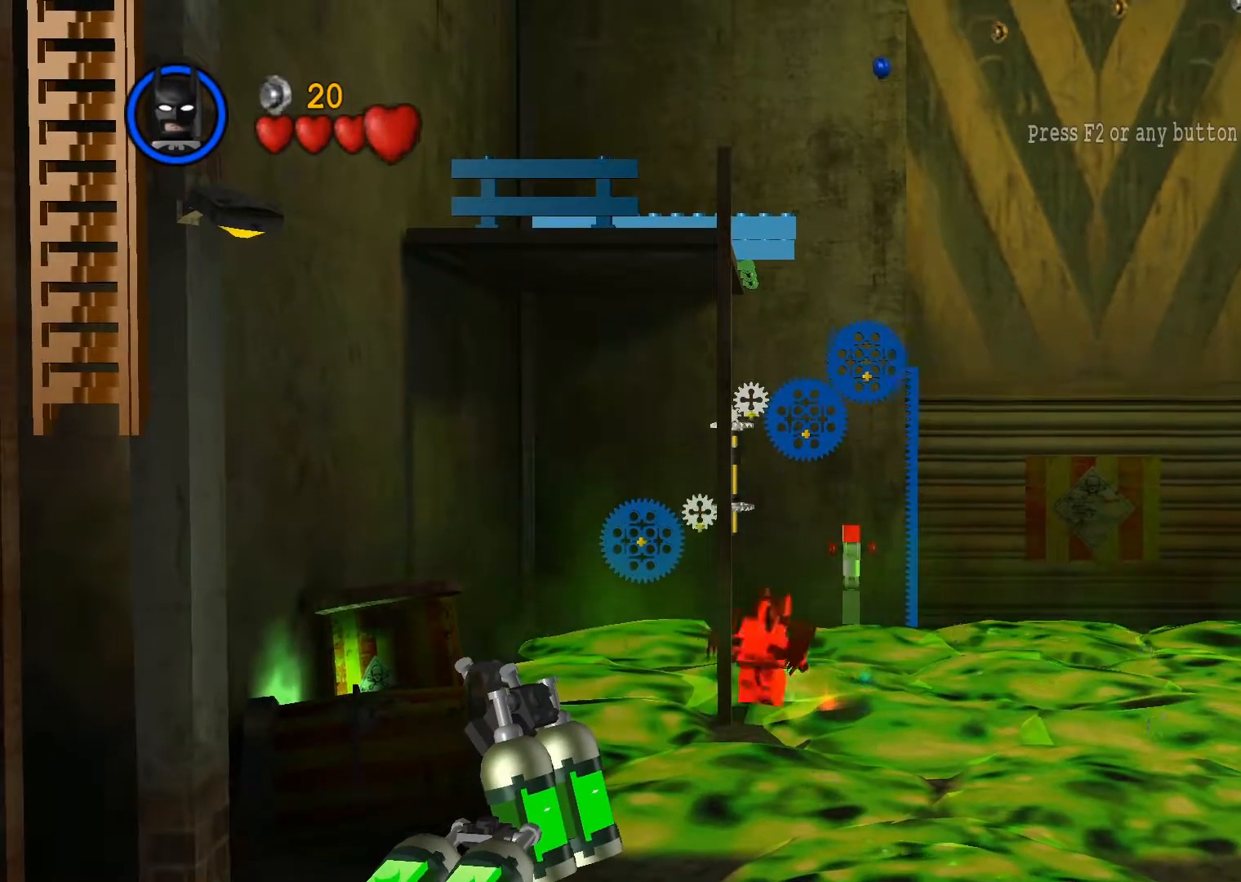
{"buttons": [], "left_stick": "up-right", "events": [[167, "CROSS", "up"], [333, "left_stick", "up-right"], [367, "CROSS", "down"], [450, "CROSS", "up"]]}
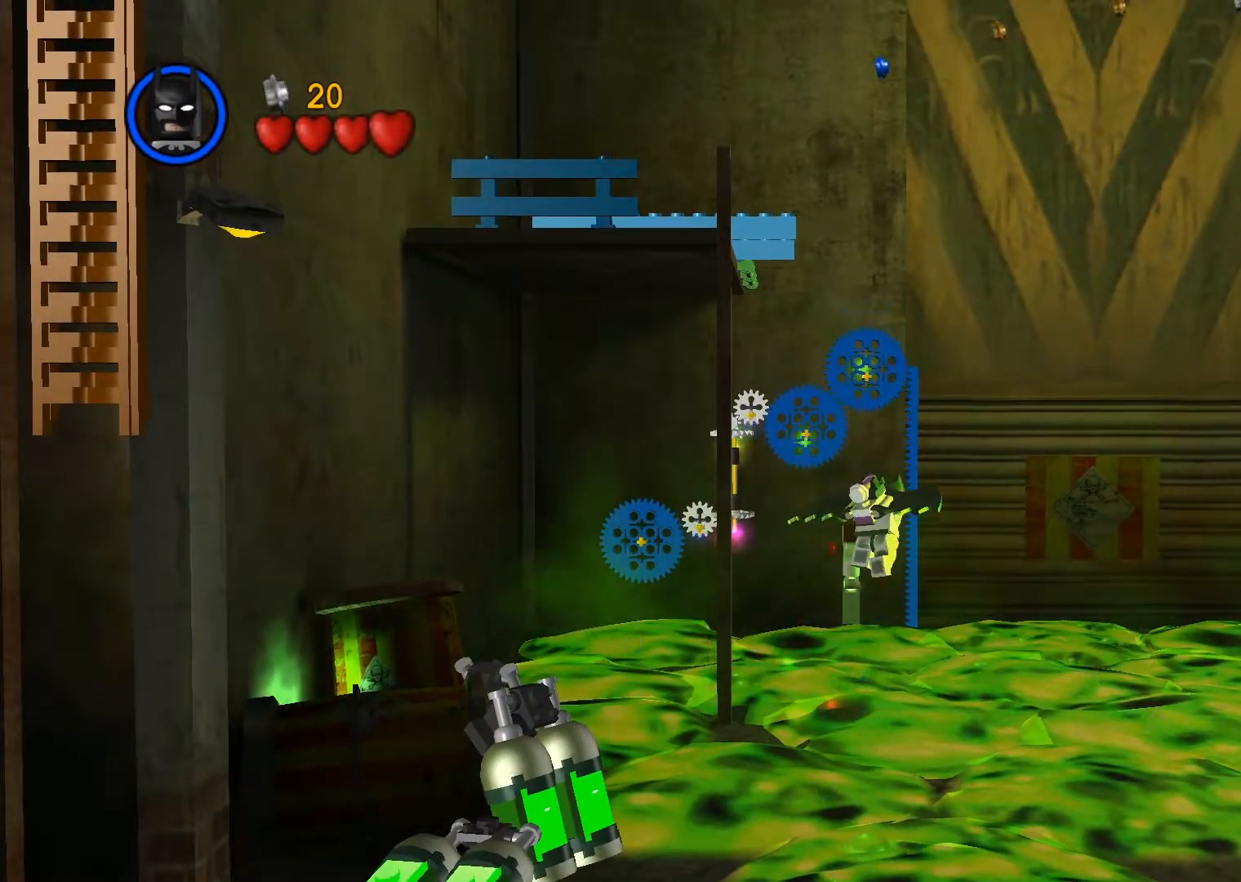
{"buttons": [], "left_stick": "up-right", "events": [[383, "CROSS", "down"], [450, "CROSS", "up"]]}
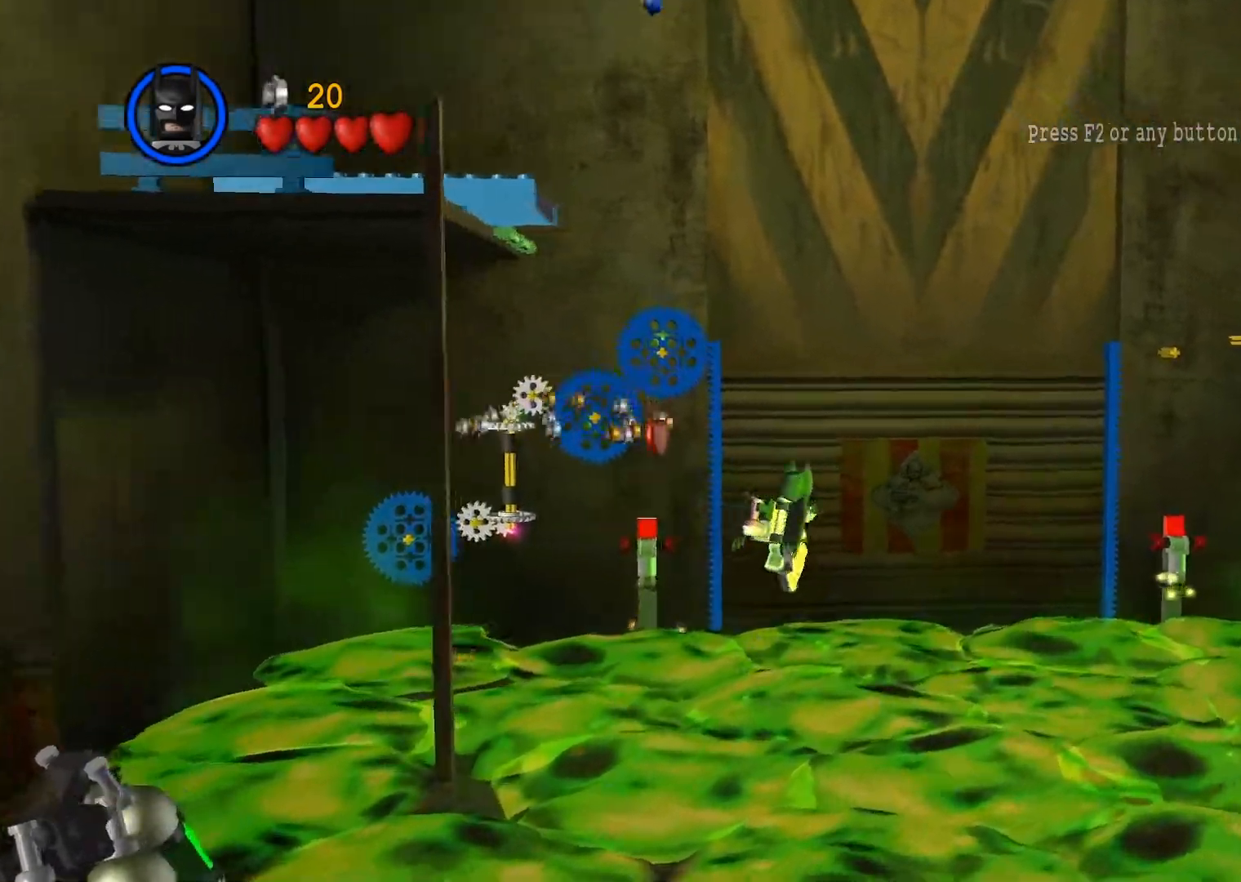
{"buttons": [], "left_stick": "up-right", "events": []}
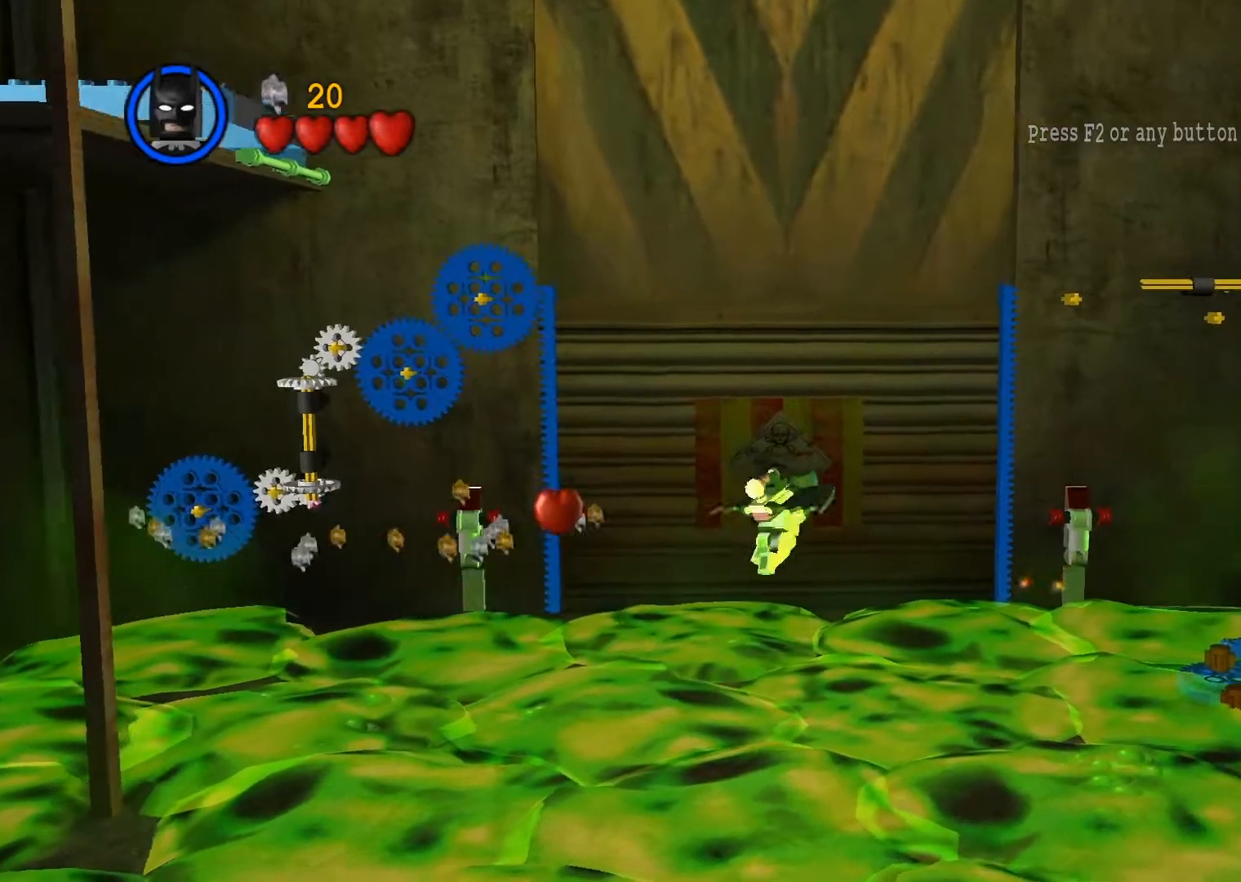
{"buttons": [], "left_stick": "down-right", "events": [[17, "left_stick", "right"], [150, "left_stick", "down-right"], [217, "CROSS", "down"], [400, "CROSS", "up"]]}
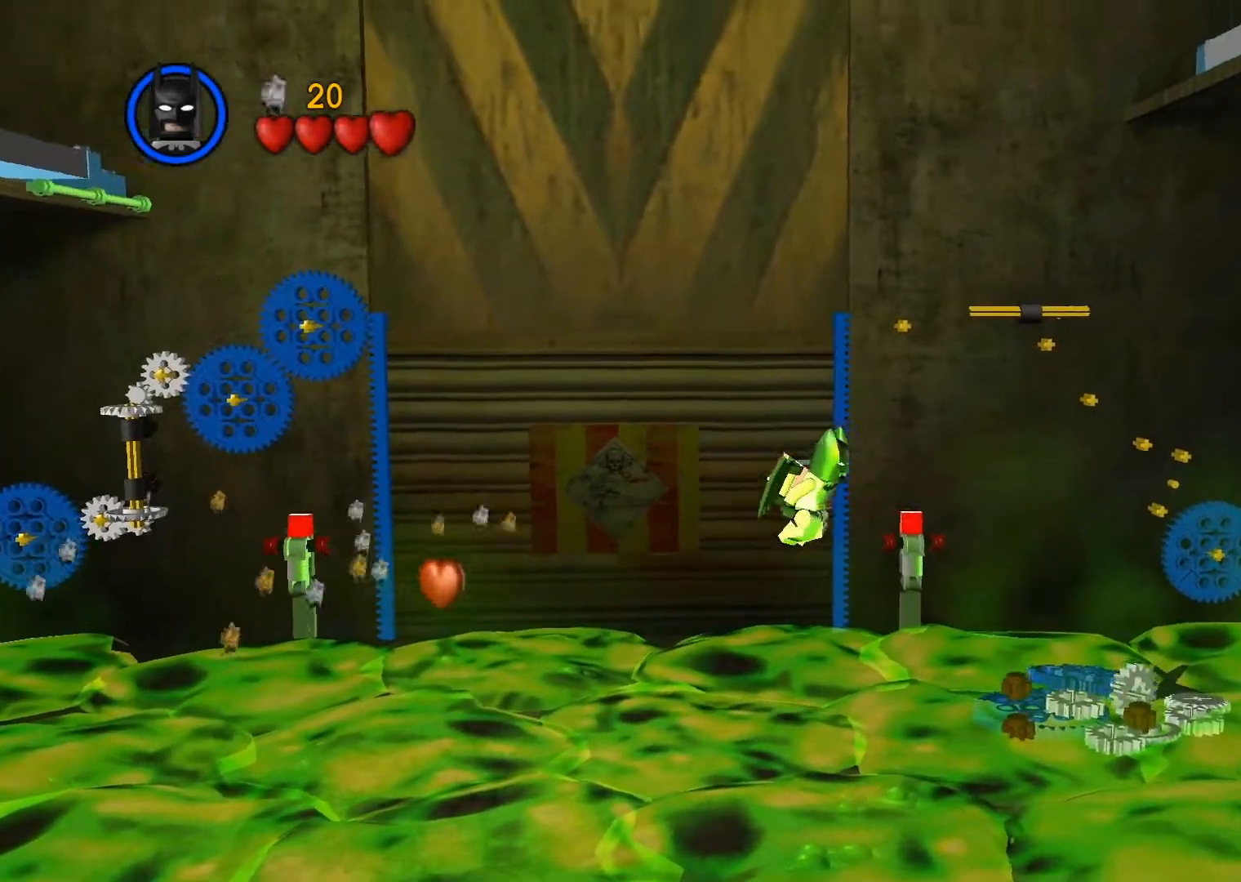
{"buttons": [], "left_stick": "right", "events": [[67, "CROSS", "down"], [133, "CROSS", "up"], [150, "left_stick", "right"]]}
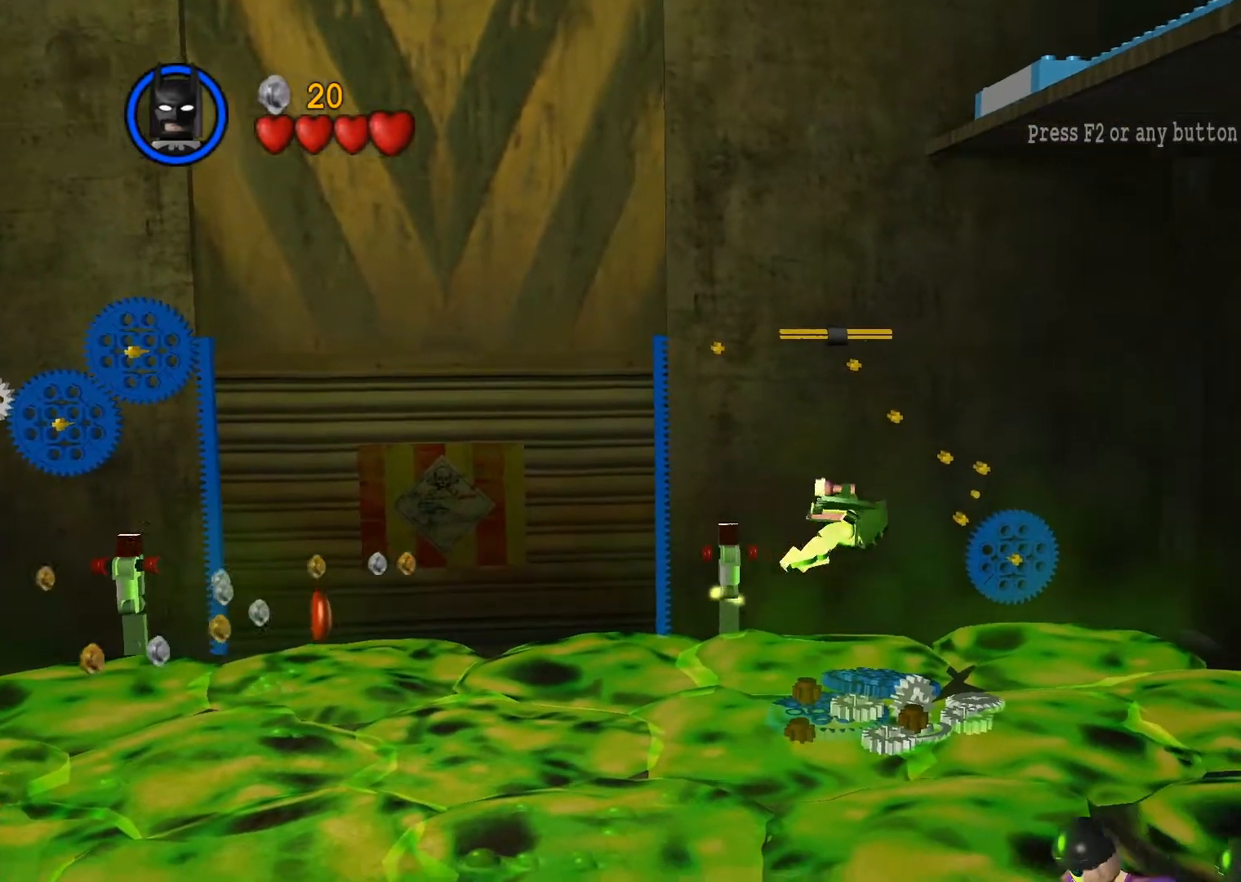
{"buttons": [], "left_stick": "up-right", "events": [[83, "CROSS", "down"], [167, "CROSS", "up"], [267, "CROSS", "down"], [333, "CROSS", "up"], [367, "left_stick", "up-right"]]}
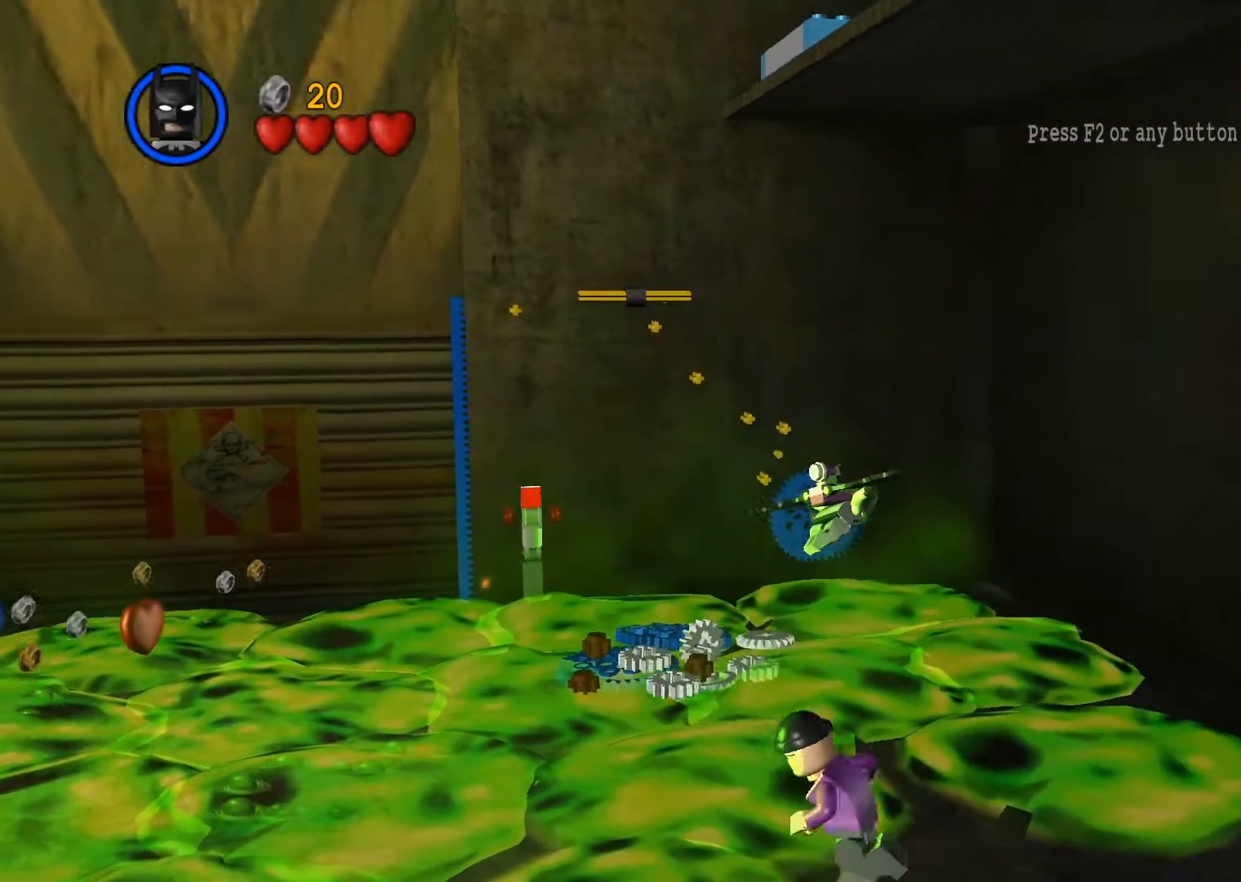
{"buttons": [], "left_stick": "up-right", "events": []}
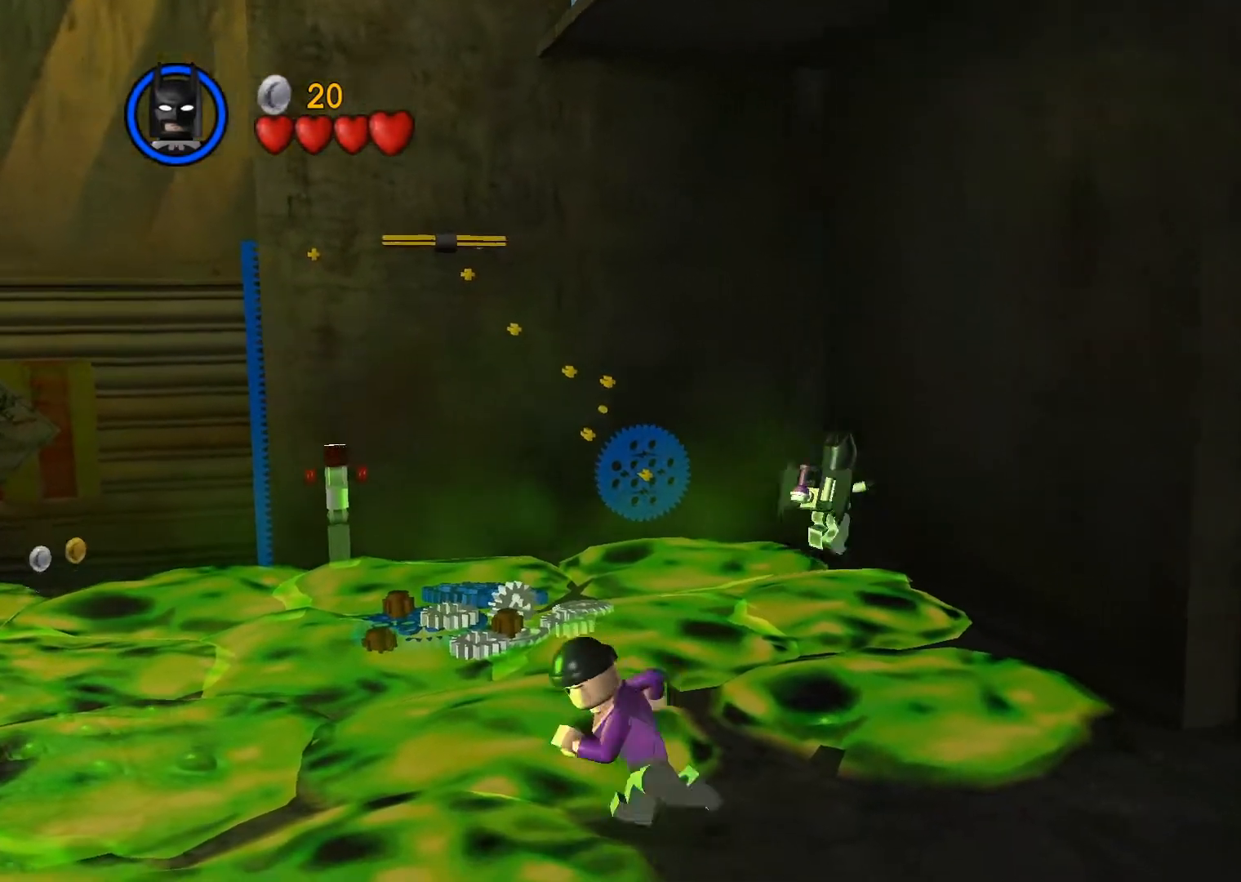
{"buttons": [], "left_stick": "left", "events": [[17, "L2", "down"], [50, "left_stick", "down-right"], [67, "L2", "up"], [100, "left_stick", "down-left"], [183, "left_stick", "left"]]}
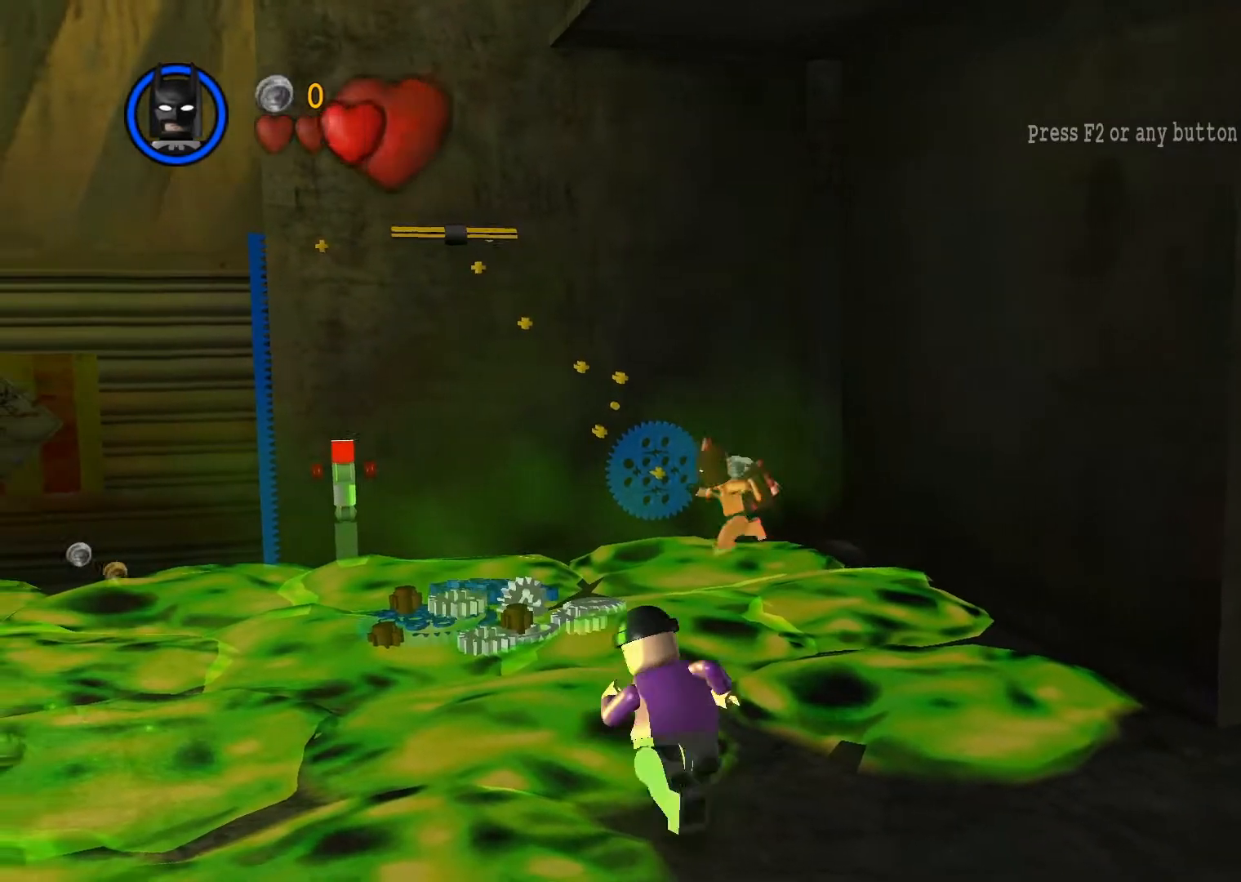
{"buttons": [], "left_stick": "down-left", "events": [[267, "left_stick", "down-left"]]}
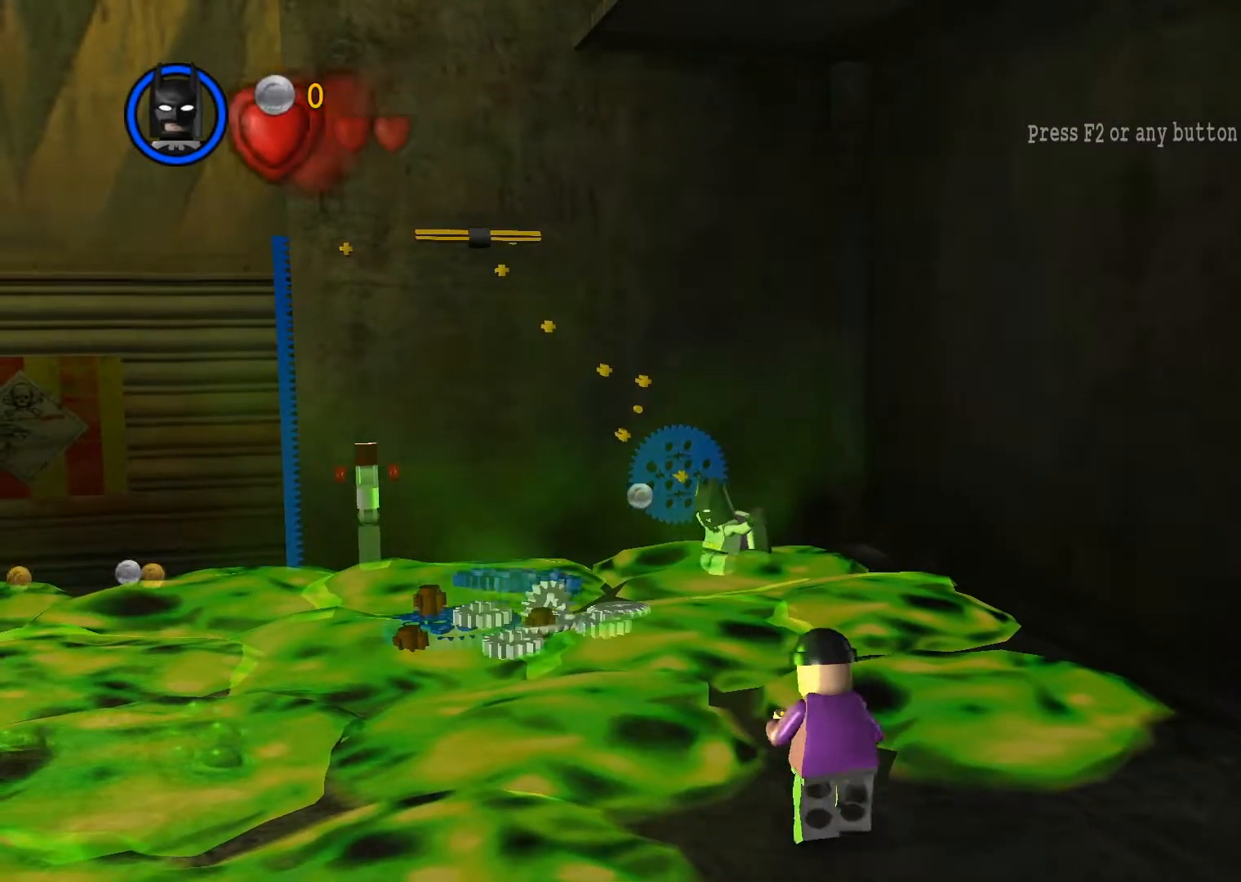
{"buttons": [], "left_stick": "down-left", "events": []}
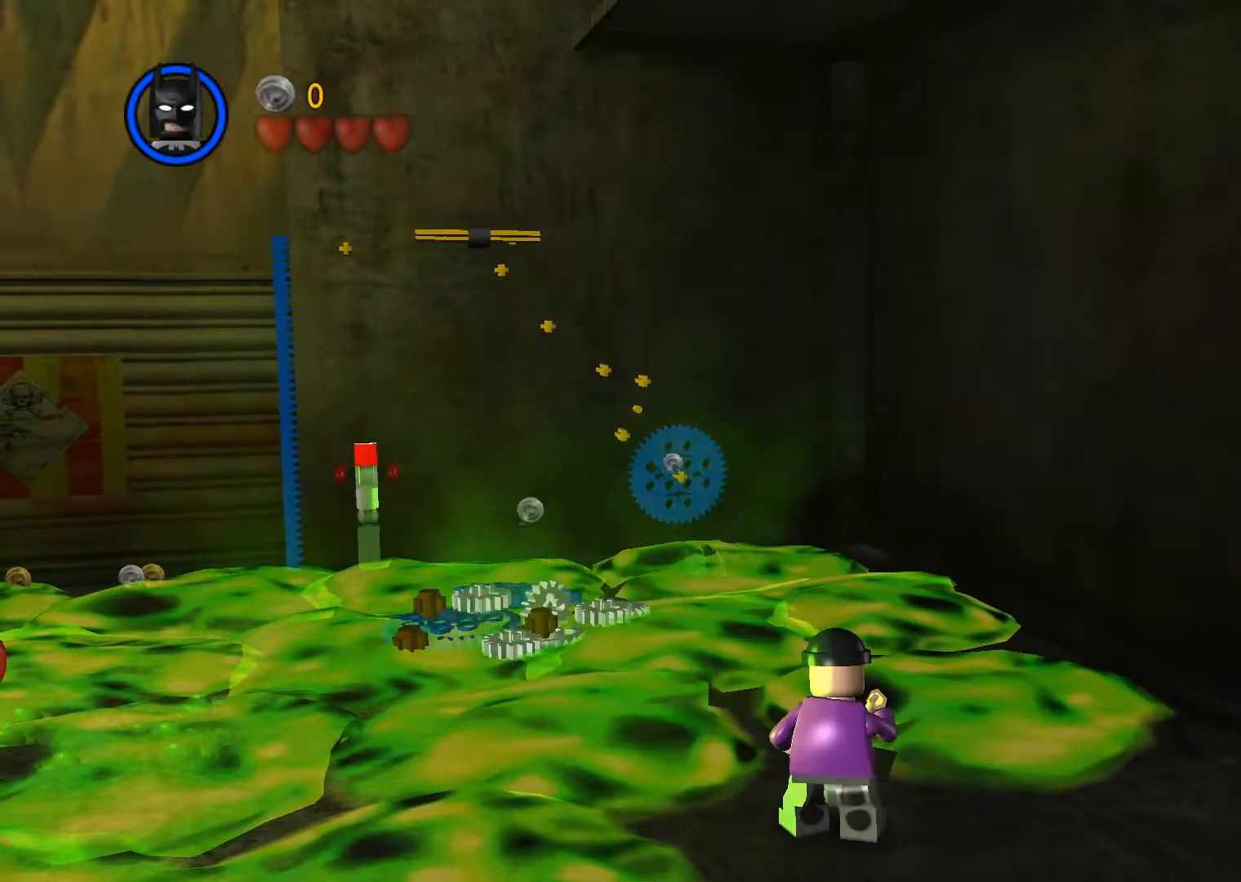
{"buttons": [], "left_stick": "down-left", "events": []}
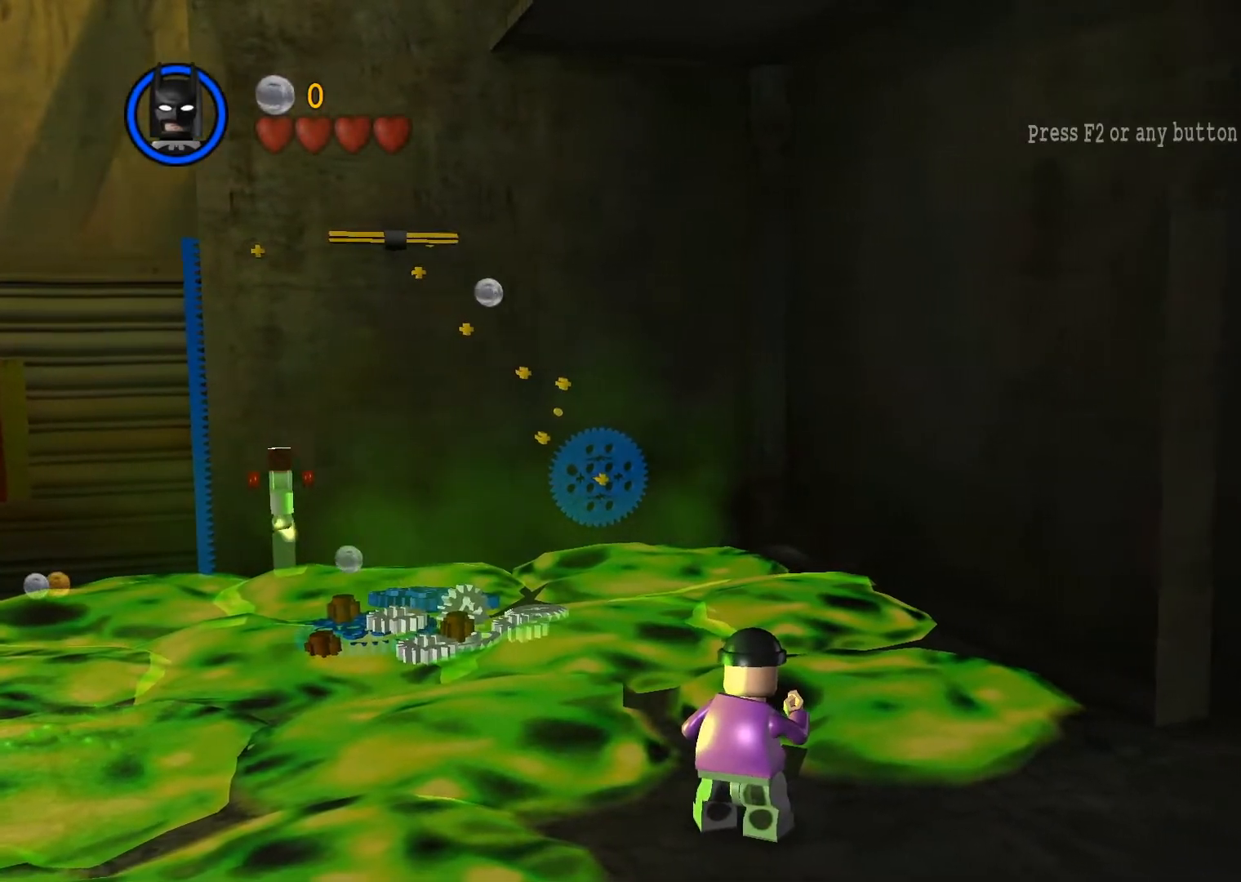
{"buttons": [], "left_stick": "down-left", "events": [[67, "left_stick", "center"], [367, "left_stick", "down-left"]]}
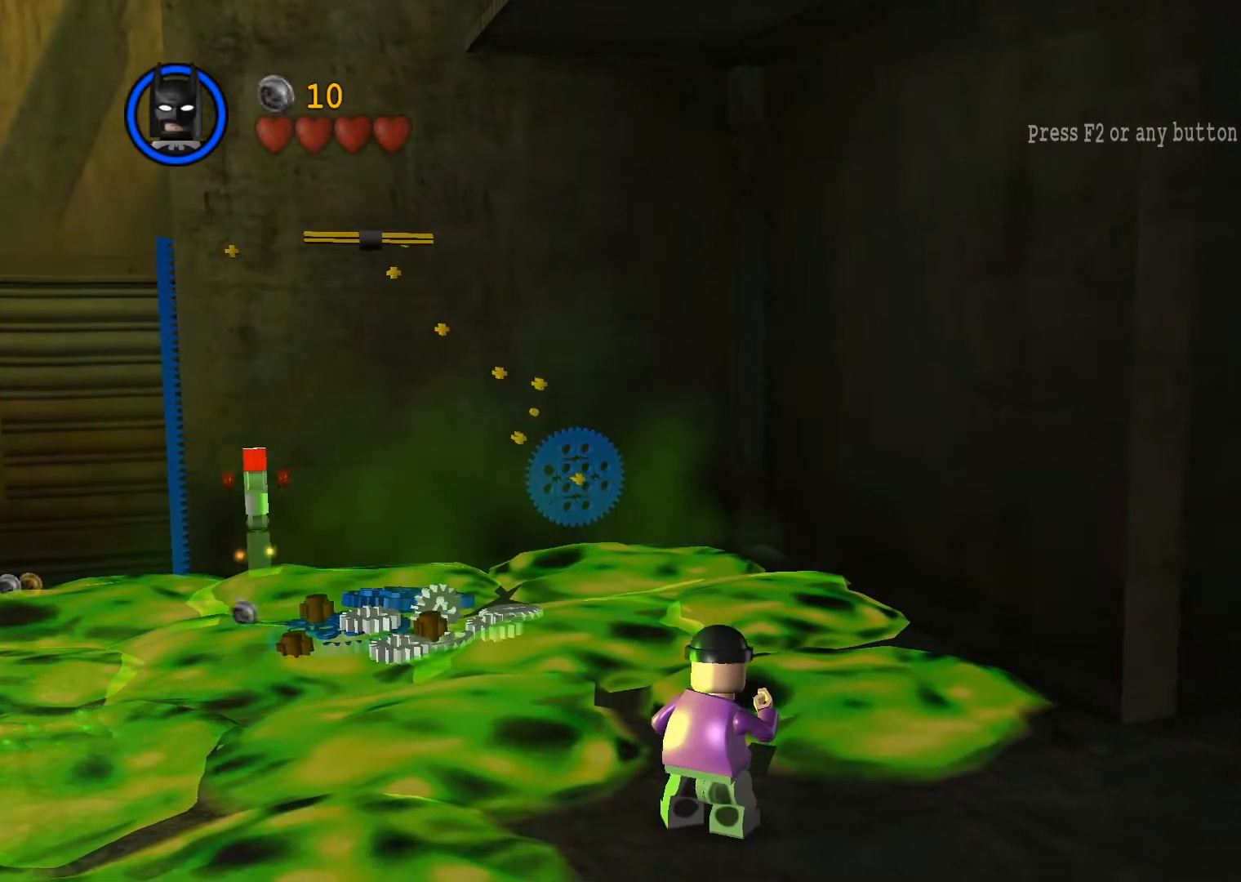
{"buttons": [], "left_stick": "down-left", "events": []}
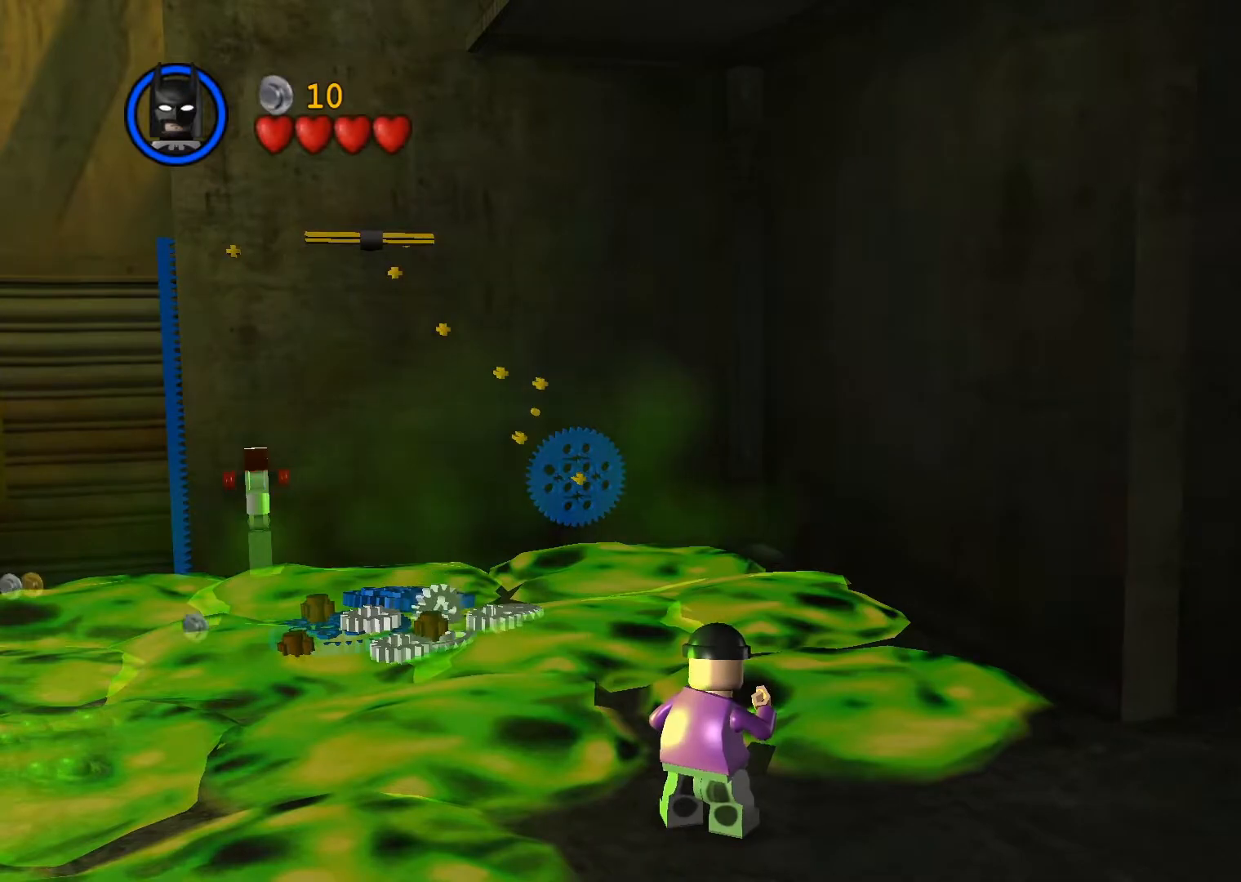
{"buttons": [], "left_stick": "down-left", "events": [[150, "CROSS", "down"], [267, "CROSS", "up"], [400, "CROSS", "down"], [467, "CROSS", "up"]]}
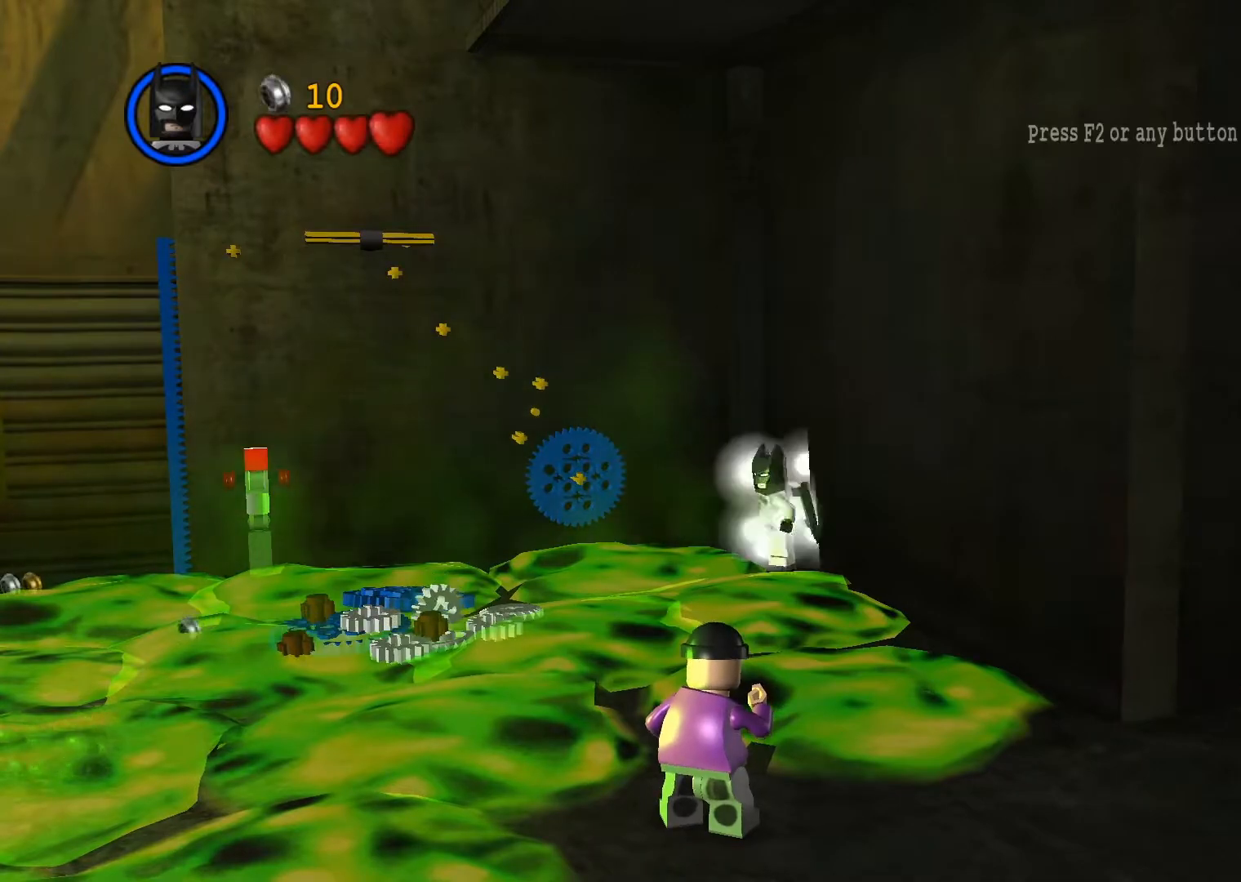
{"buttons": [], "left_stick": "down-left", "events": [[133, "CROSS", "down"], [183, "CROSS", "up"]]}
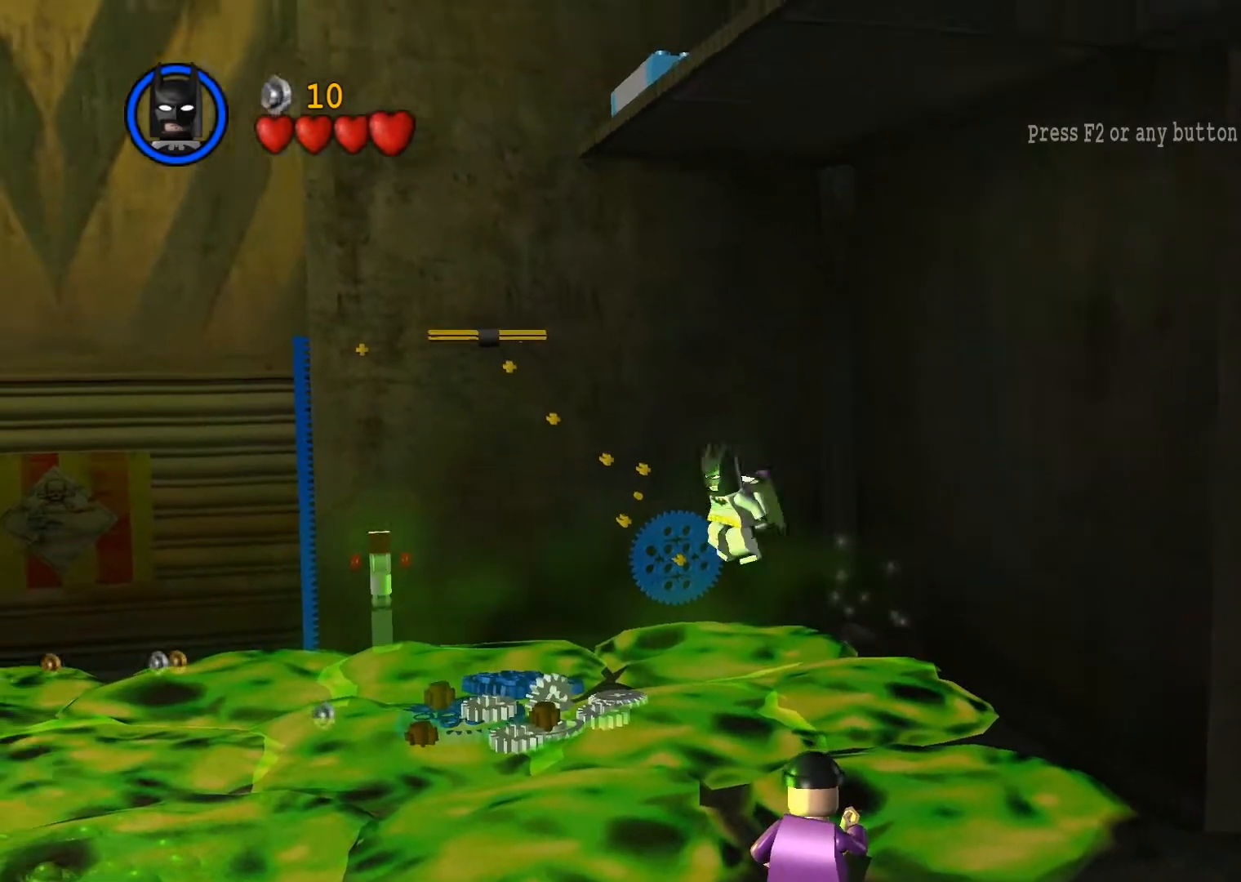
{"buttons": ["CIRCLE"], "left_stick": "up-left", "events": [[333, "left_stick", "up-left"], [483, "CIRCLE", "down"]]}
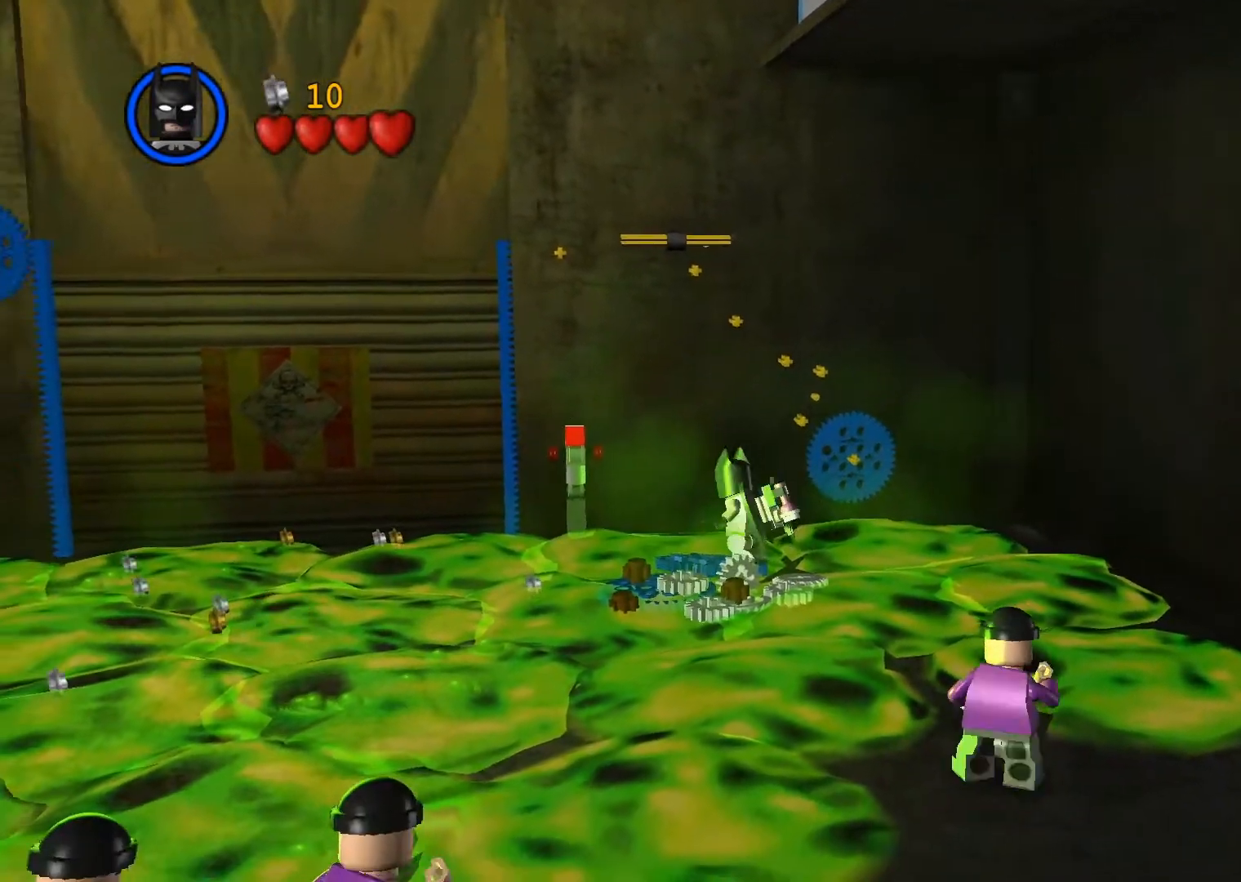
{"buttons": ["CIRCLE"], "left_stick": "up-left"}
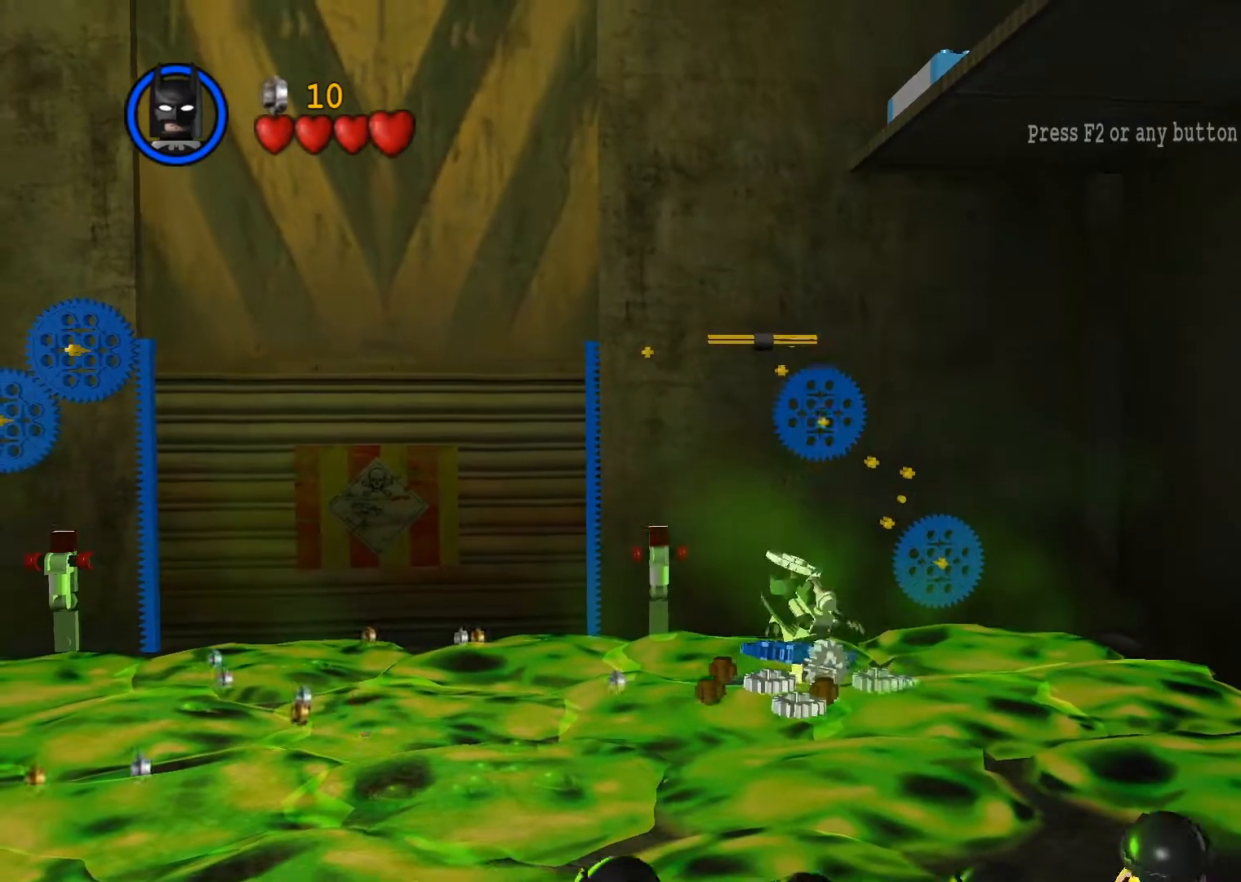
{"buttons": ["CIRCLE"], "left_stick": "up-right", "events": [[150, "left_stick", "up"], [317, "left_stick", "up-right"]]}
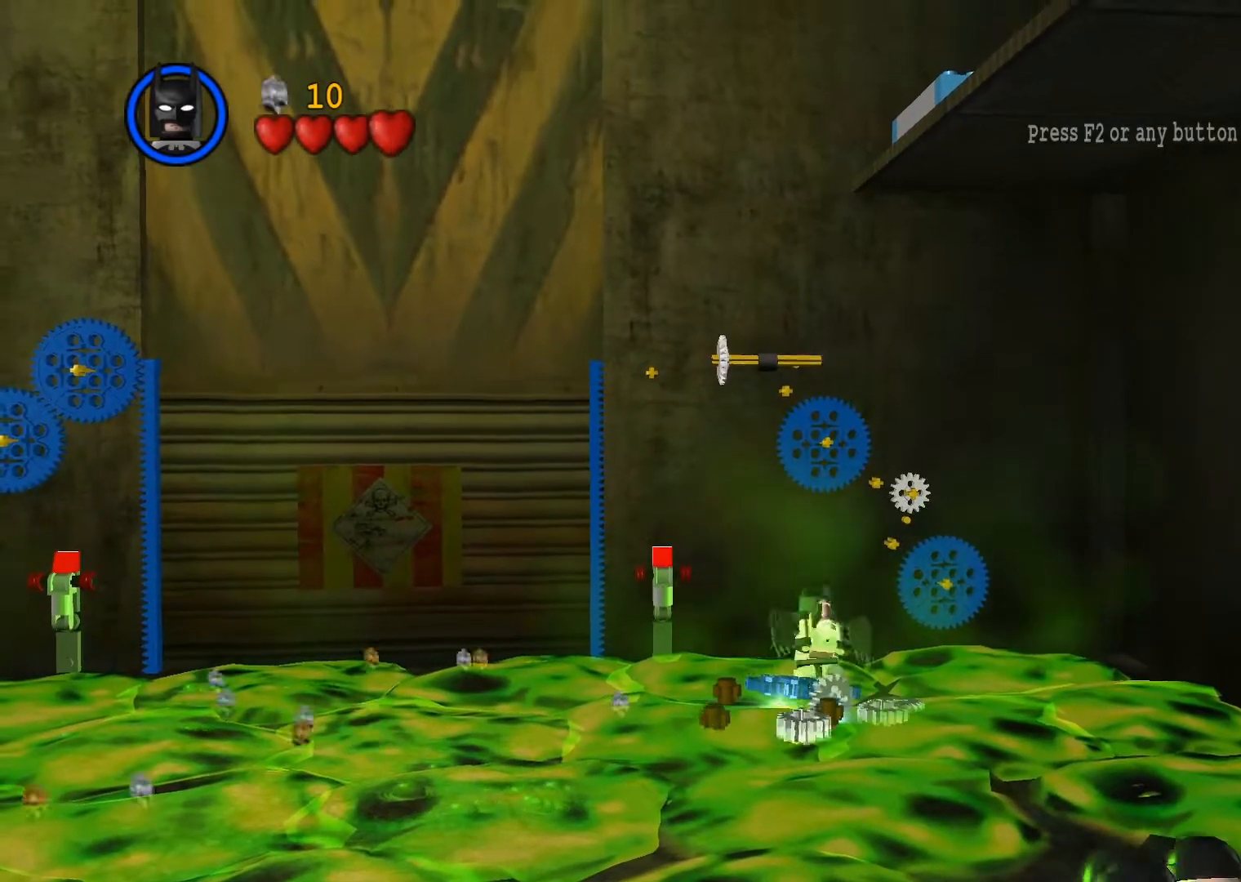
{"buttons": [], "left_stick": "up-right", "events": [[317, "CIRCLE", "up"]]}
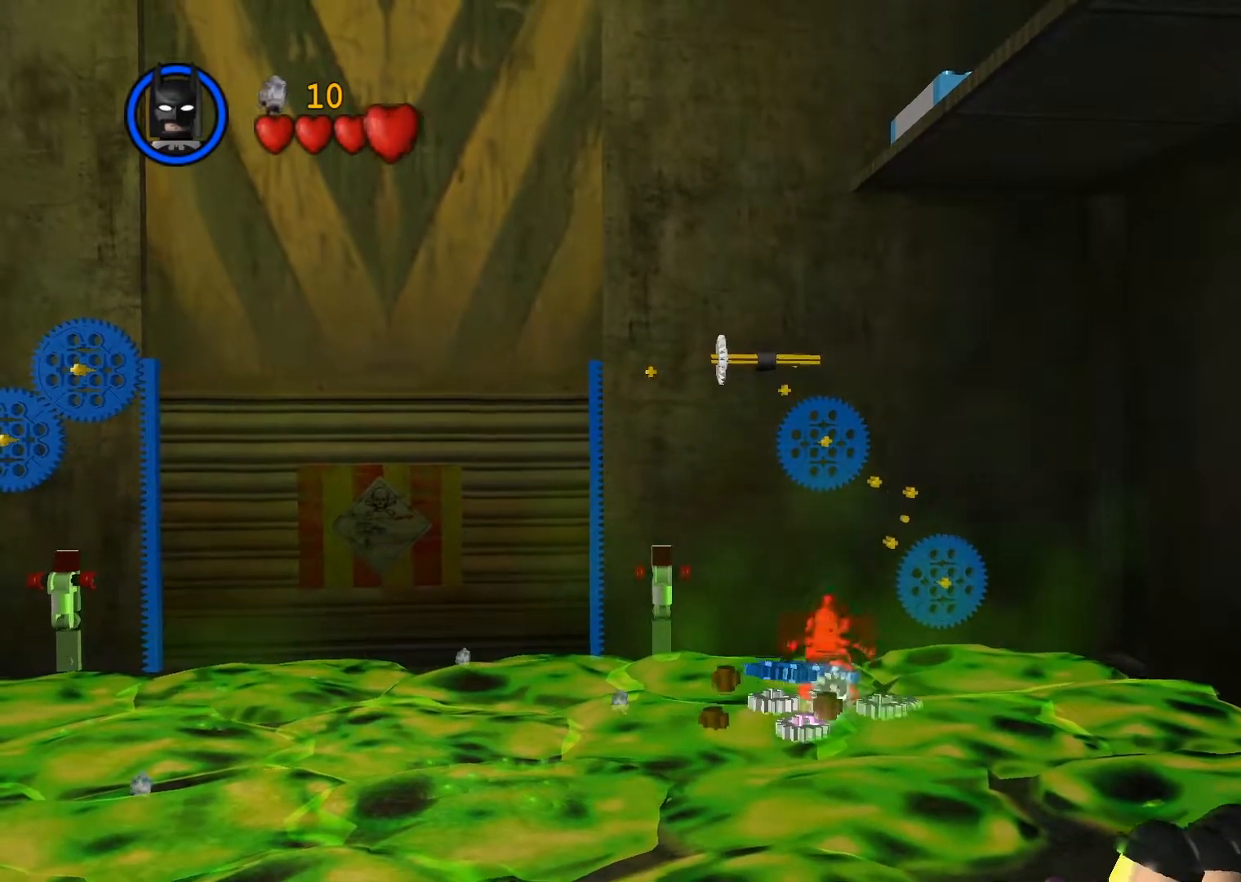
{"buttons": [], "left_stick": "up-right", "events": [[383, "L2", "down"], [450, "L2", "up"]]}
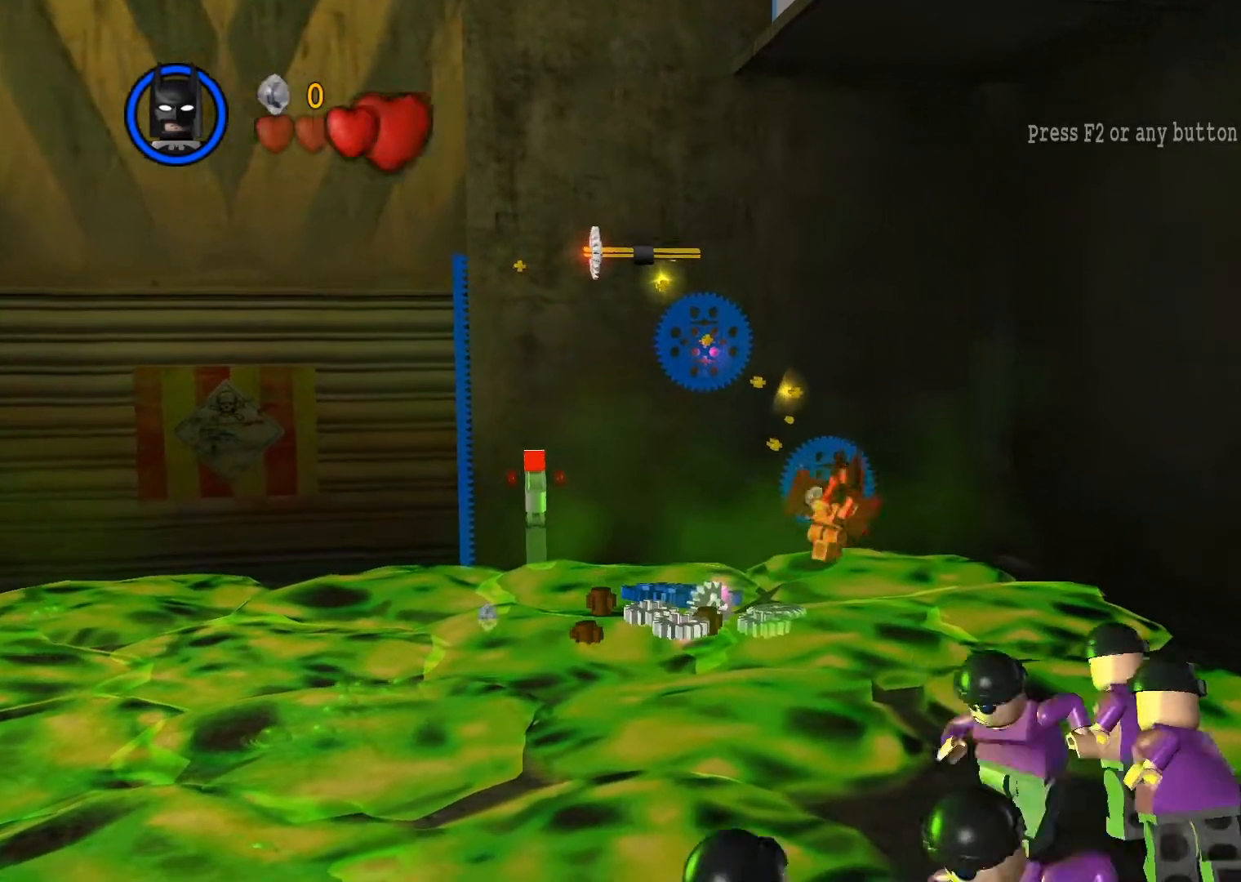
{"buttons": [], "left_stick": "up-right", "events": []}
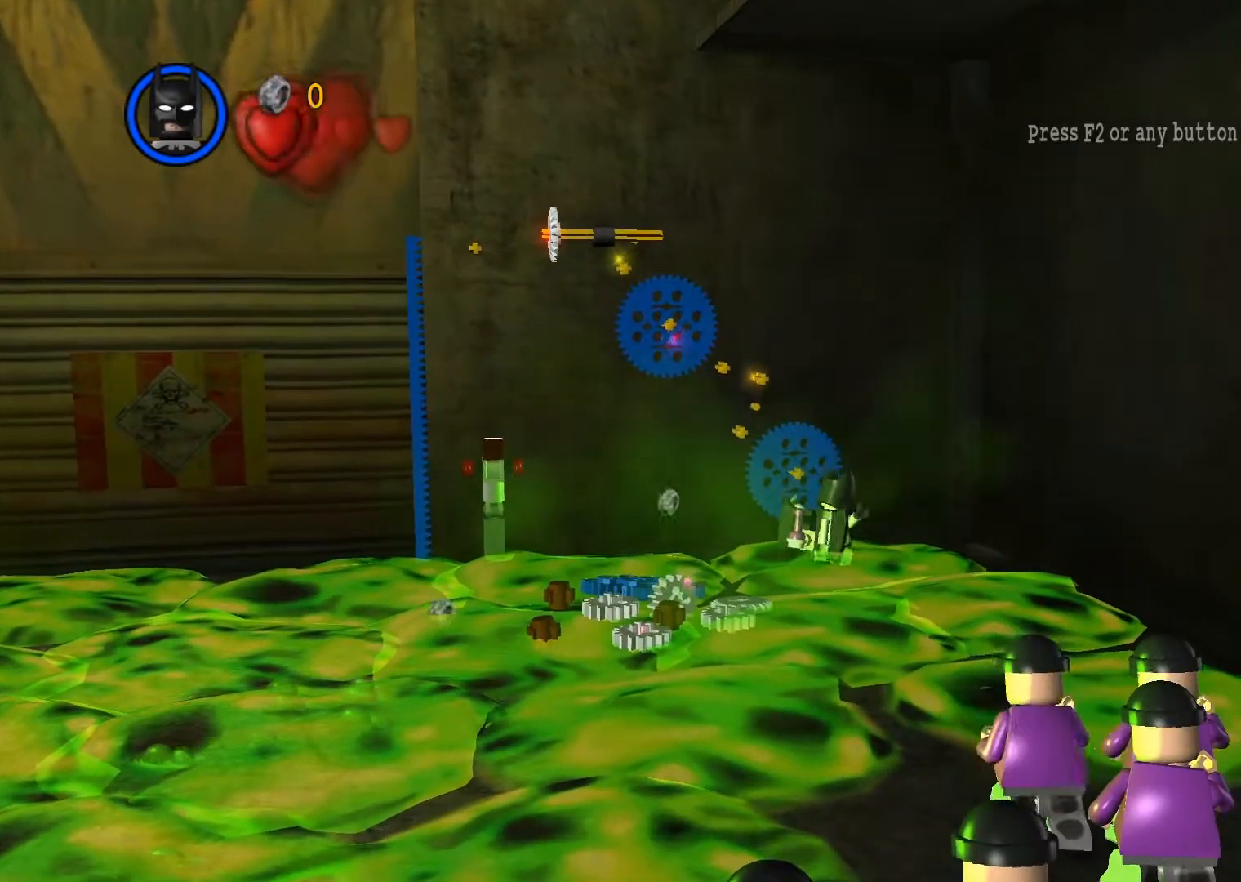
{"buttons": [], "left_stick": "center", "events": [[83, "left_stick", "center"]]}